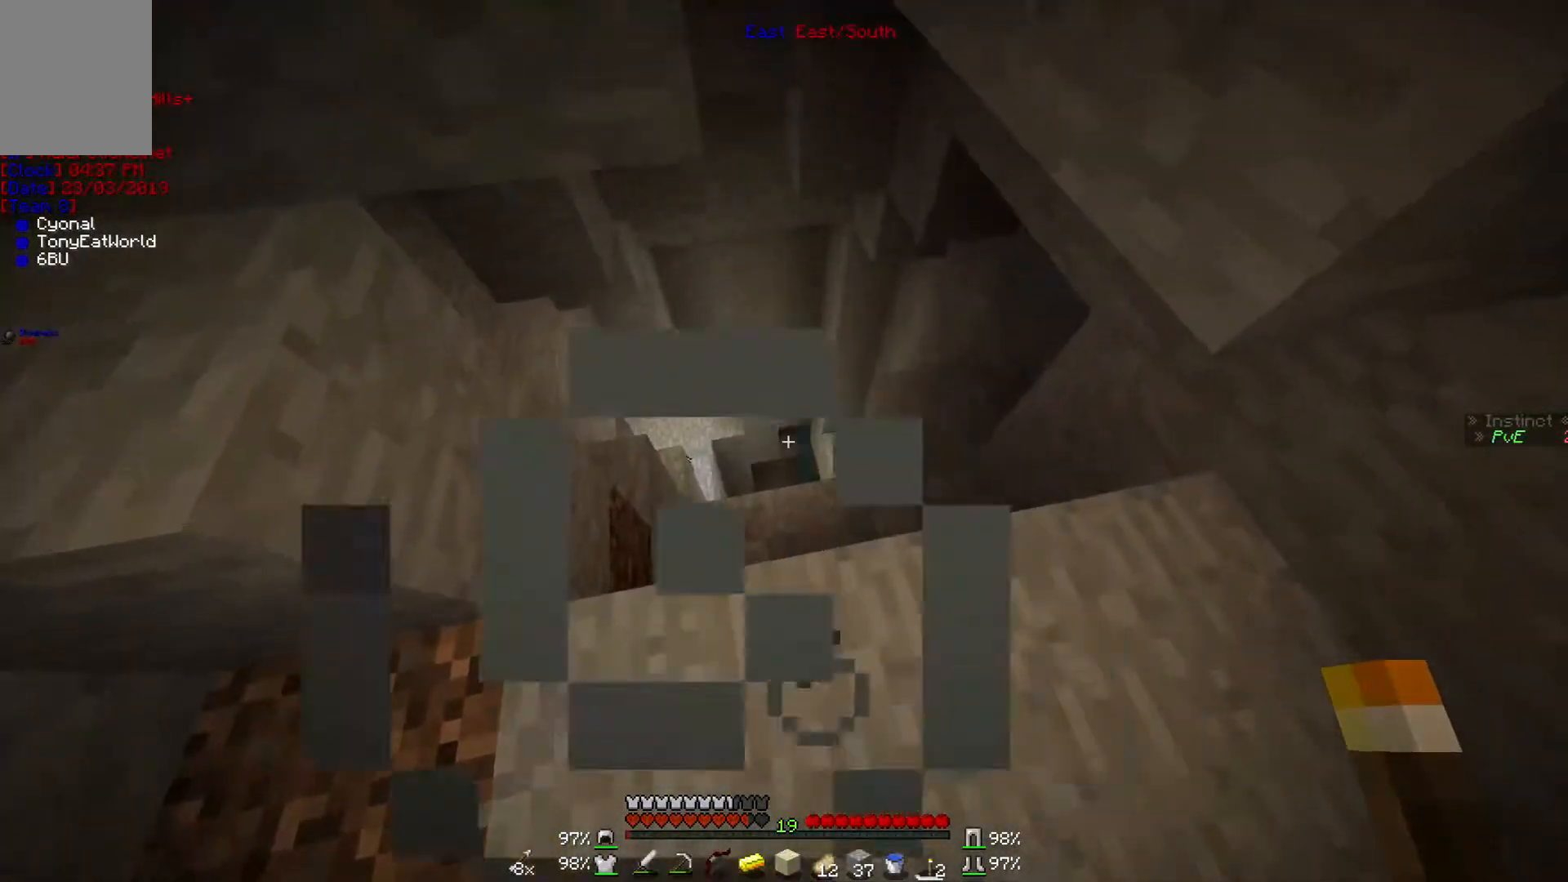
Gameplay with keyboard and mouse; each line is a JSON object with the keys and mouse buttons held at the frame after it. "events" lists presses ("down") and releases ("up") of "a", "d", "s", "w", "mouse_left" and "mouse_right" between this image and that frame as [ms after this image, input, new state], when the widget could be followed in between. "mouse_left", "mouse_right" = the "left", "right" buttons of the "mouse" list. No other keys are recorded. Fast repeated clicks can show as one long hold. Mouse movement is not recorded.
{"keys": ["w"], "mouse": [], "events": [[100, "w", "down"]]}
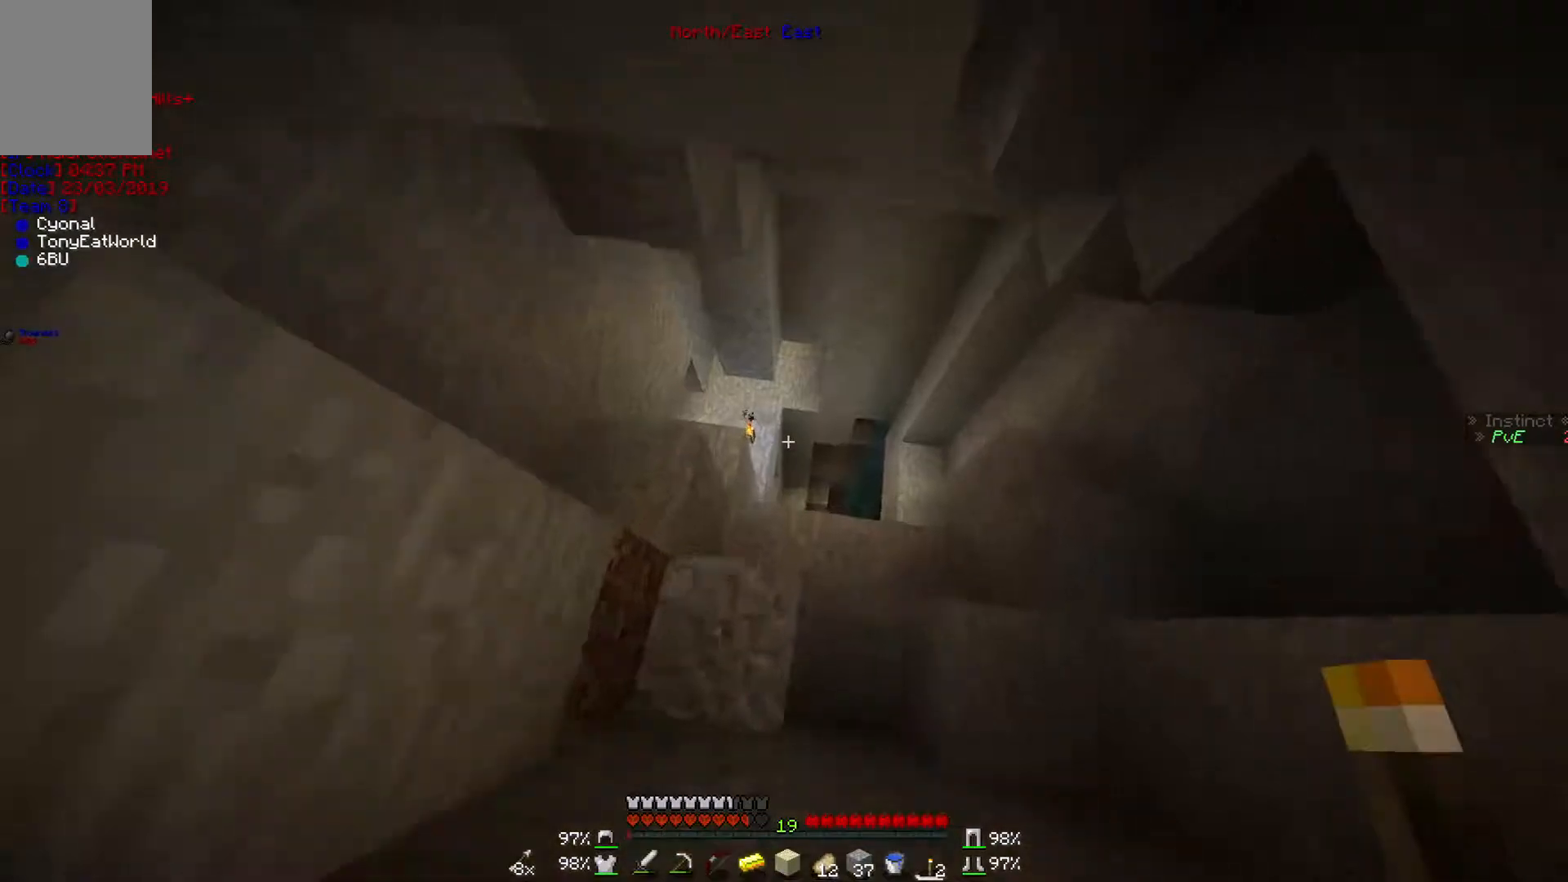
{"keys": [], "mouse": [], "events": [[167, "w", "up"], [200, "w", "down"], [367, "w", "up"]]}
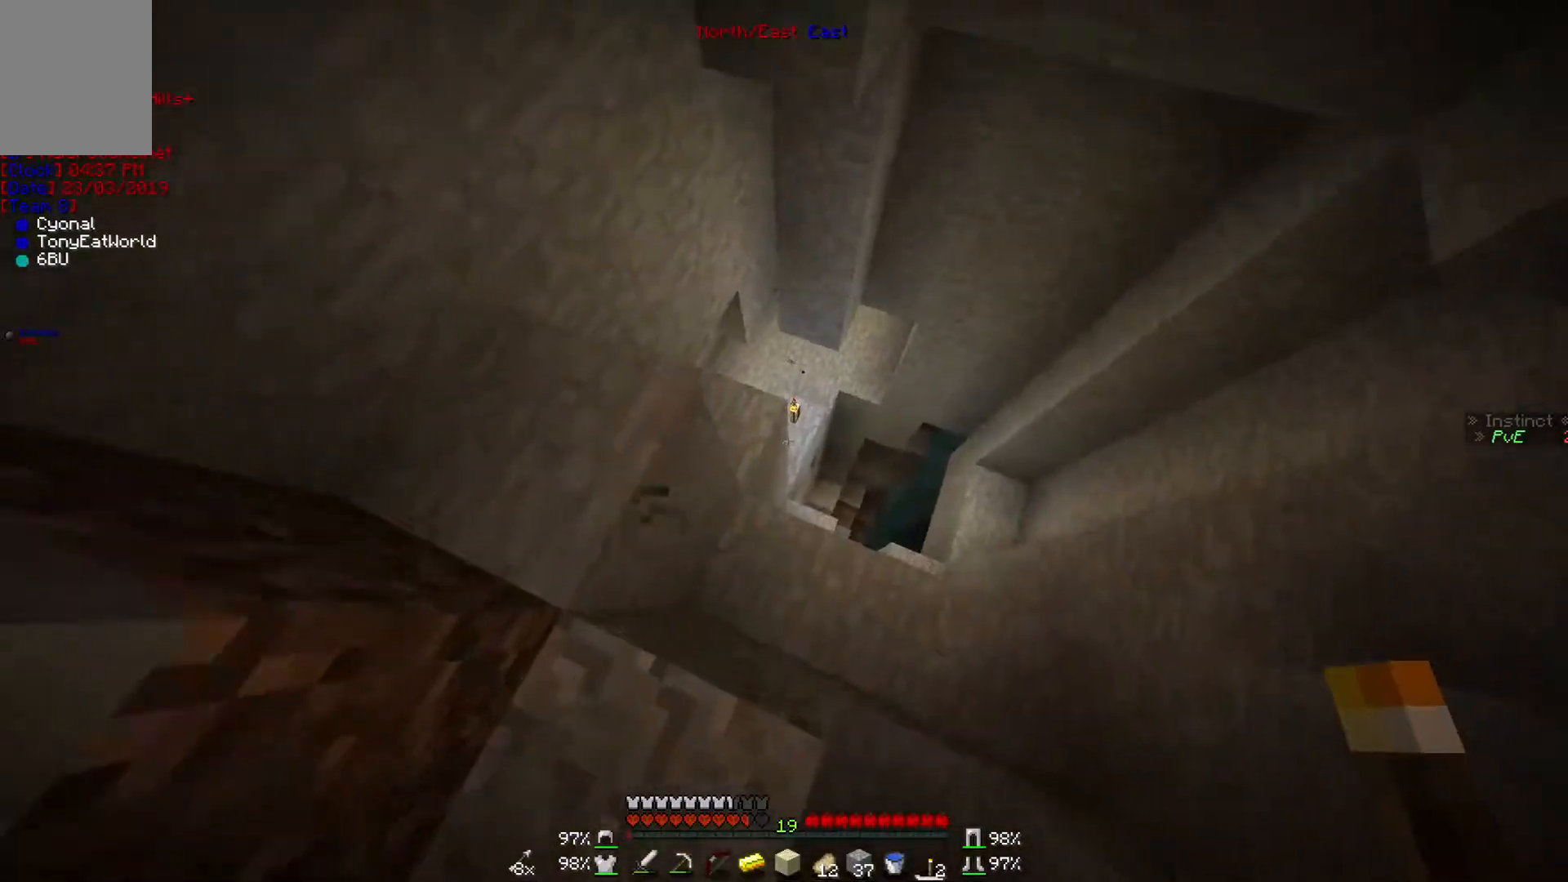
{"keys": ["w"], "mouse": [], "events": [[367, "w", "down"]]}
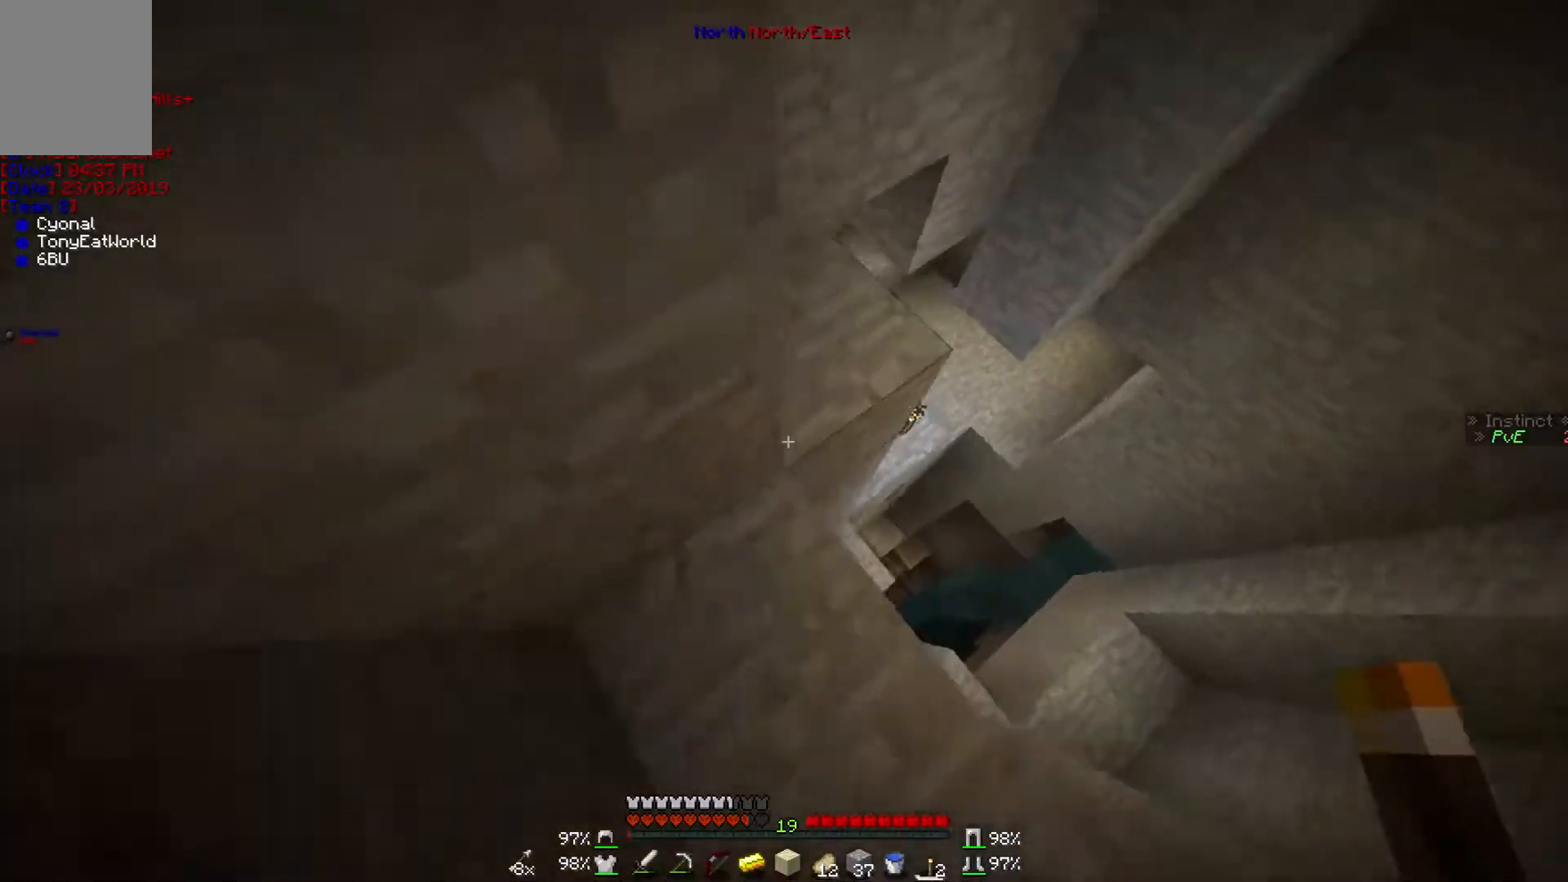
{"keys": ["w"], "mouse": [], "events": []}
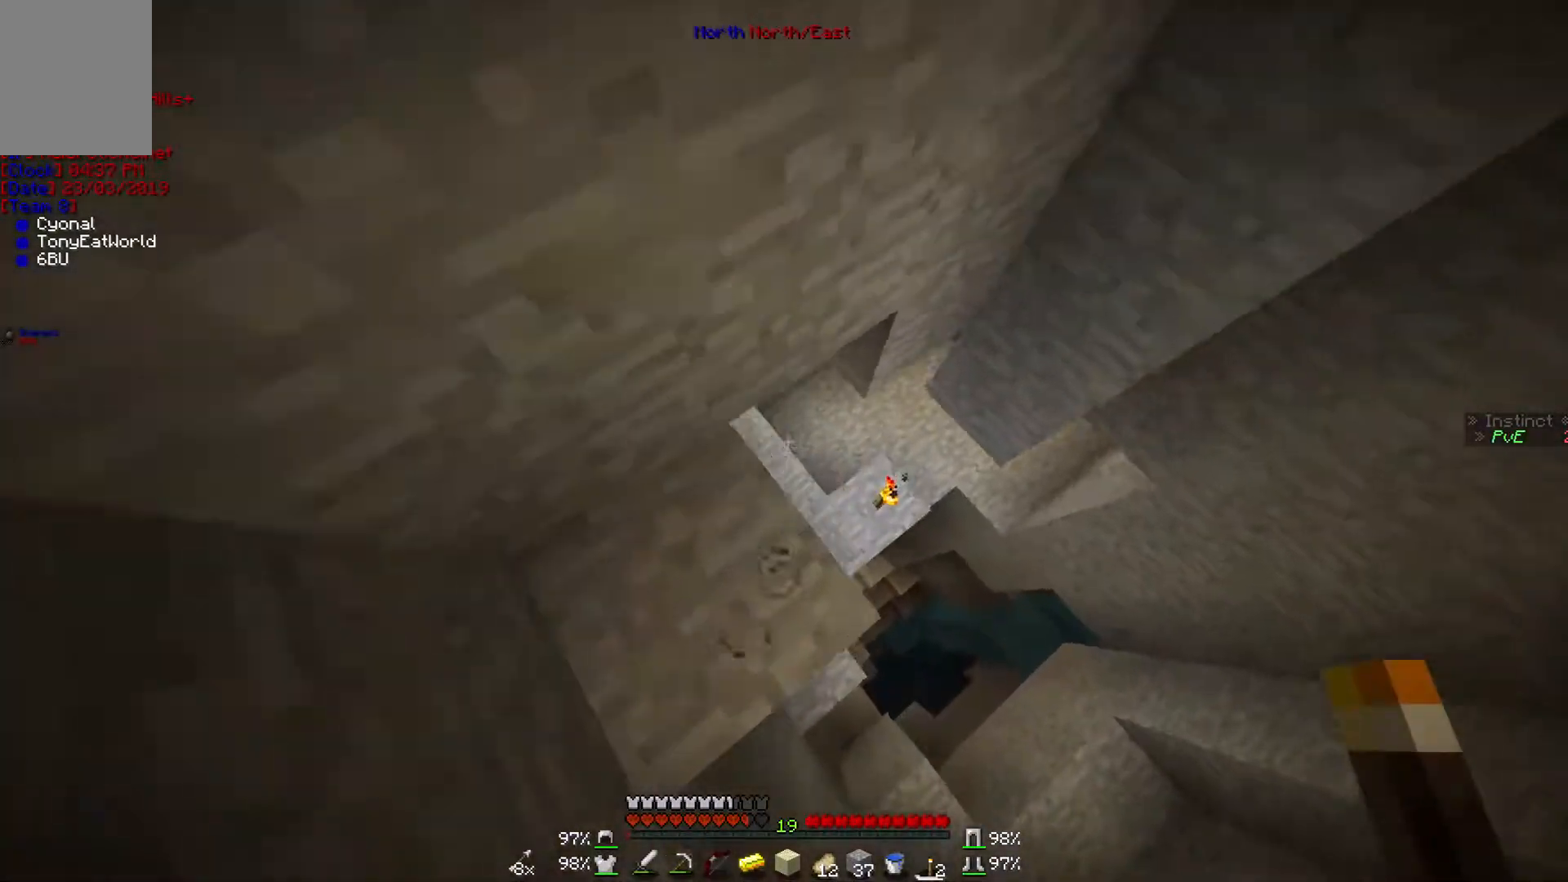
{"keys": ["w"], "mouse": [], "events": [[67, "w", "up"], [400, "w", "down"]]}
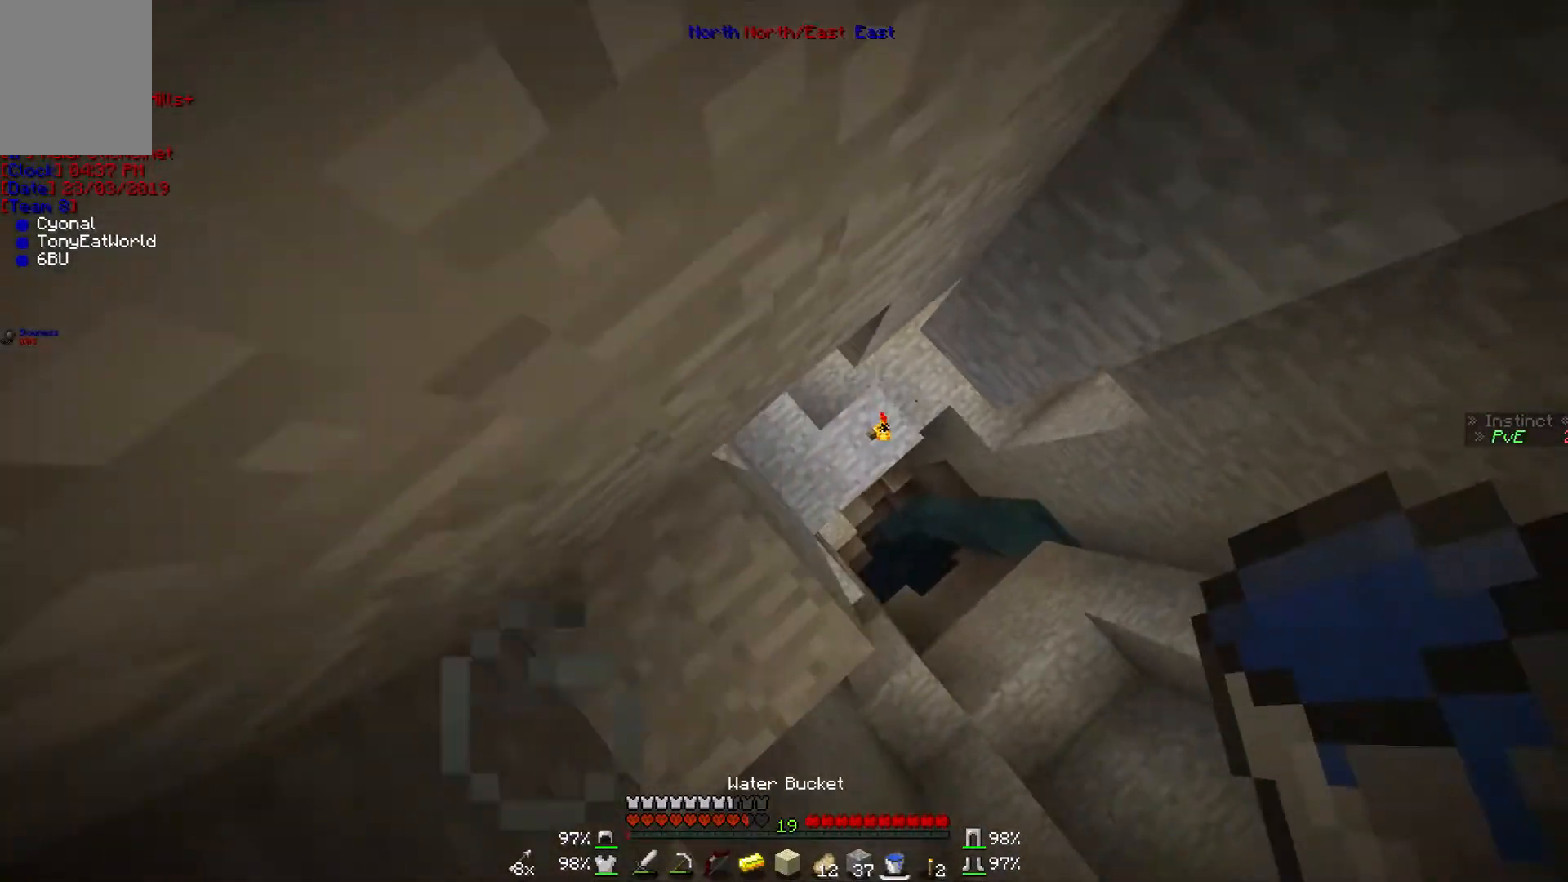
{"keys": [], "mouse": ["right"], "events": [[100, "w", "up"], [200, "s", "down"], [367, "s", "up"], [467, "mouse_right", "down"]]}
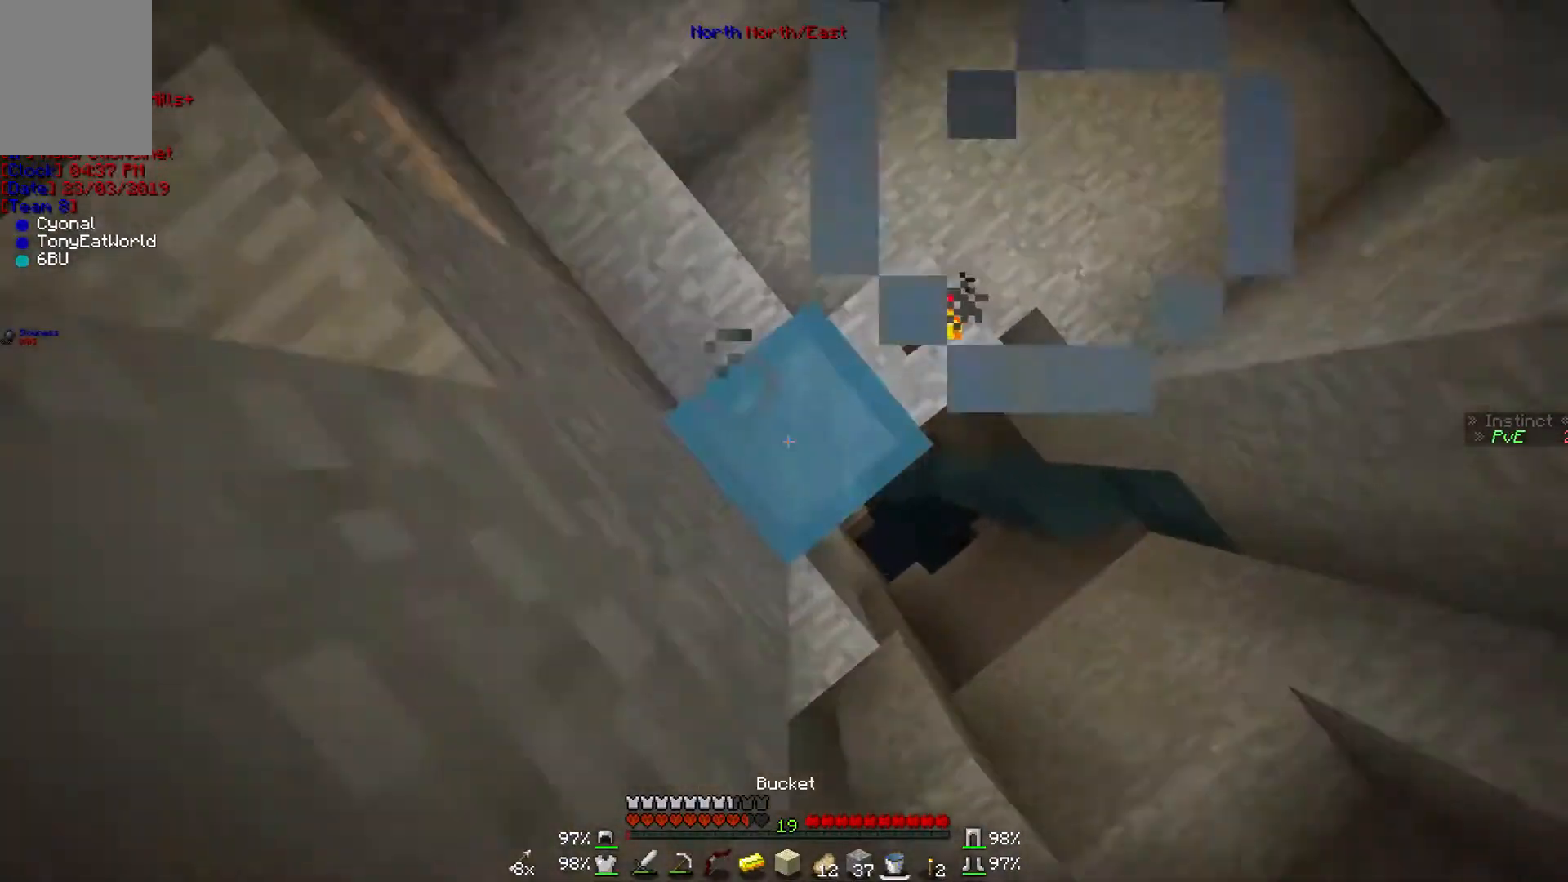
{"keys": ["w"], "mouse": [], "events": [[67, "mouse_right", "up"], [100, "mouse_right", "down"], [167, "mouse_right", "up"], [167, "w", "down"]]}
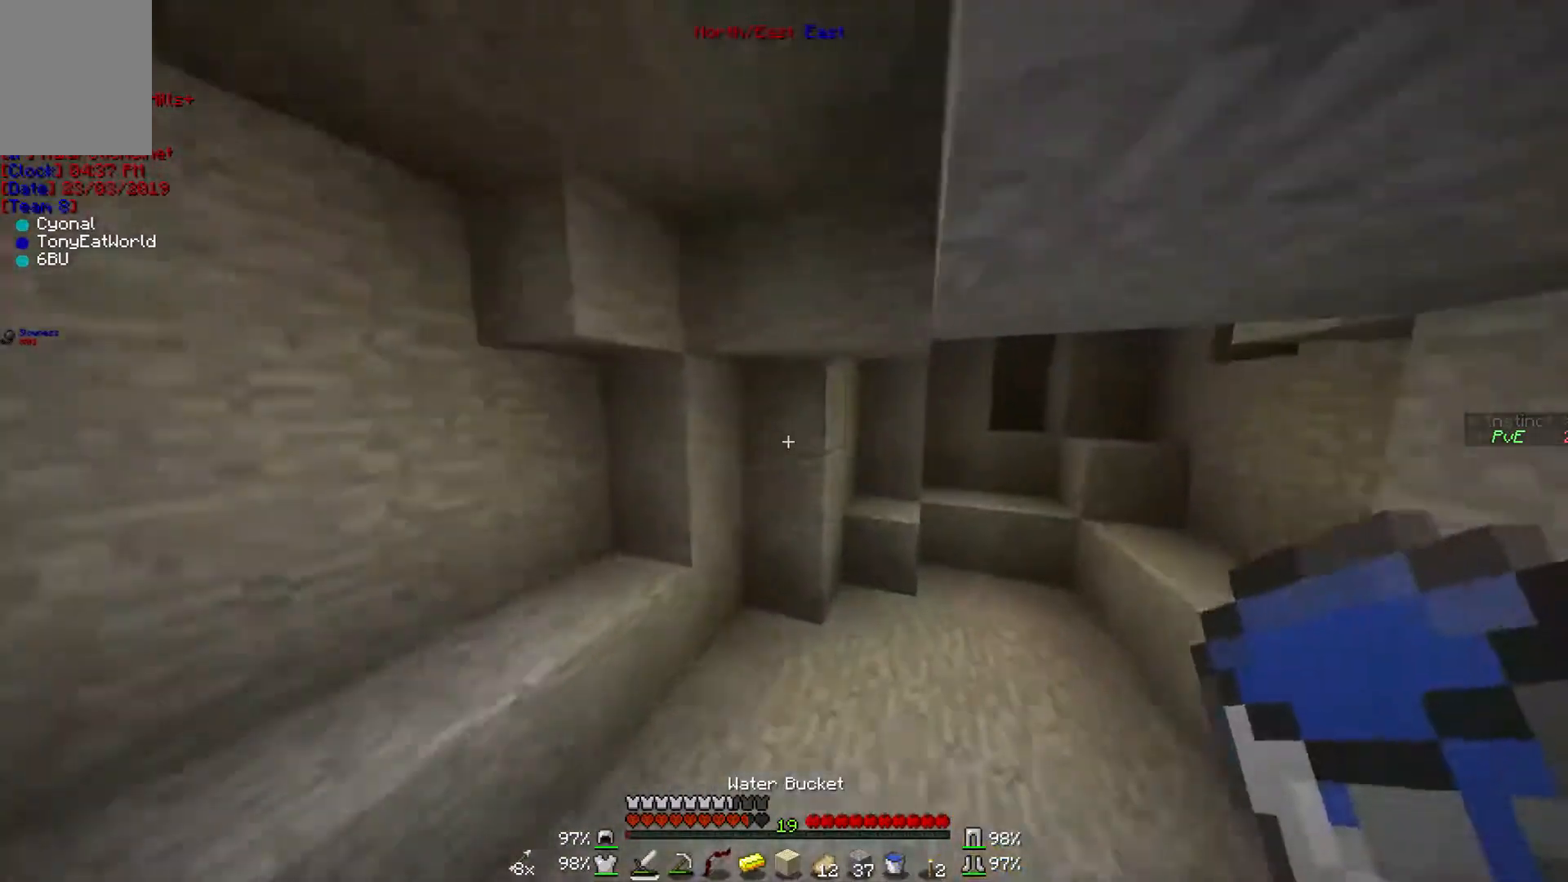
{"keys": ["w"], "mouse": [], "events": []}
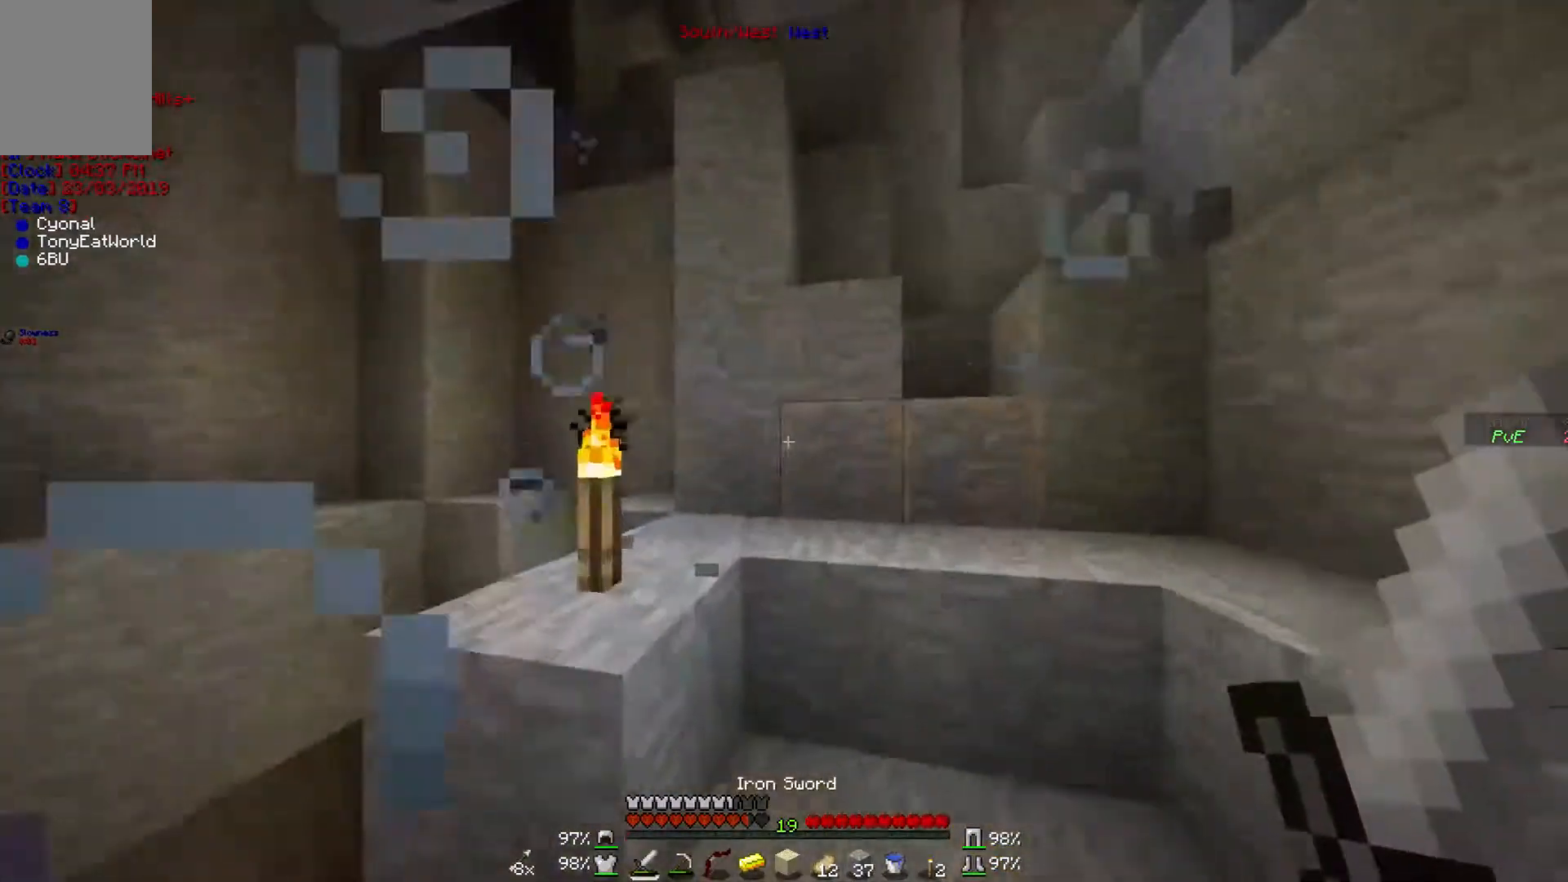
{"keys": ["w"], "mouse": [], "events": []}
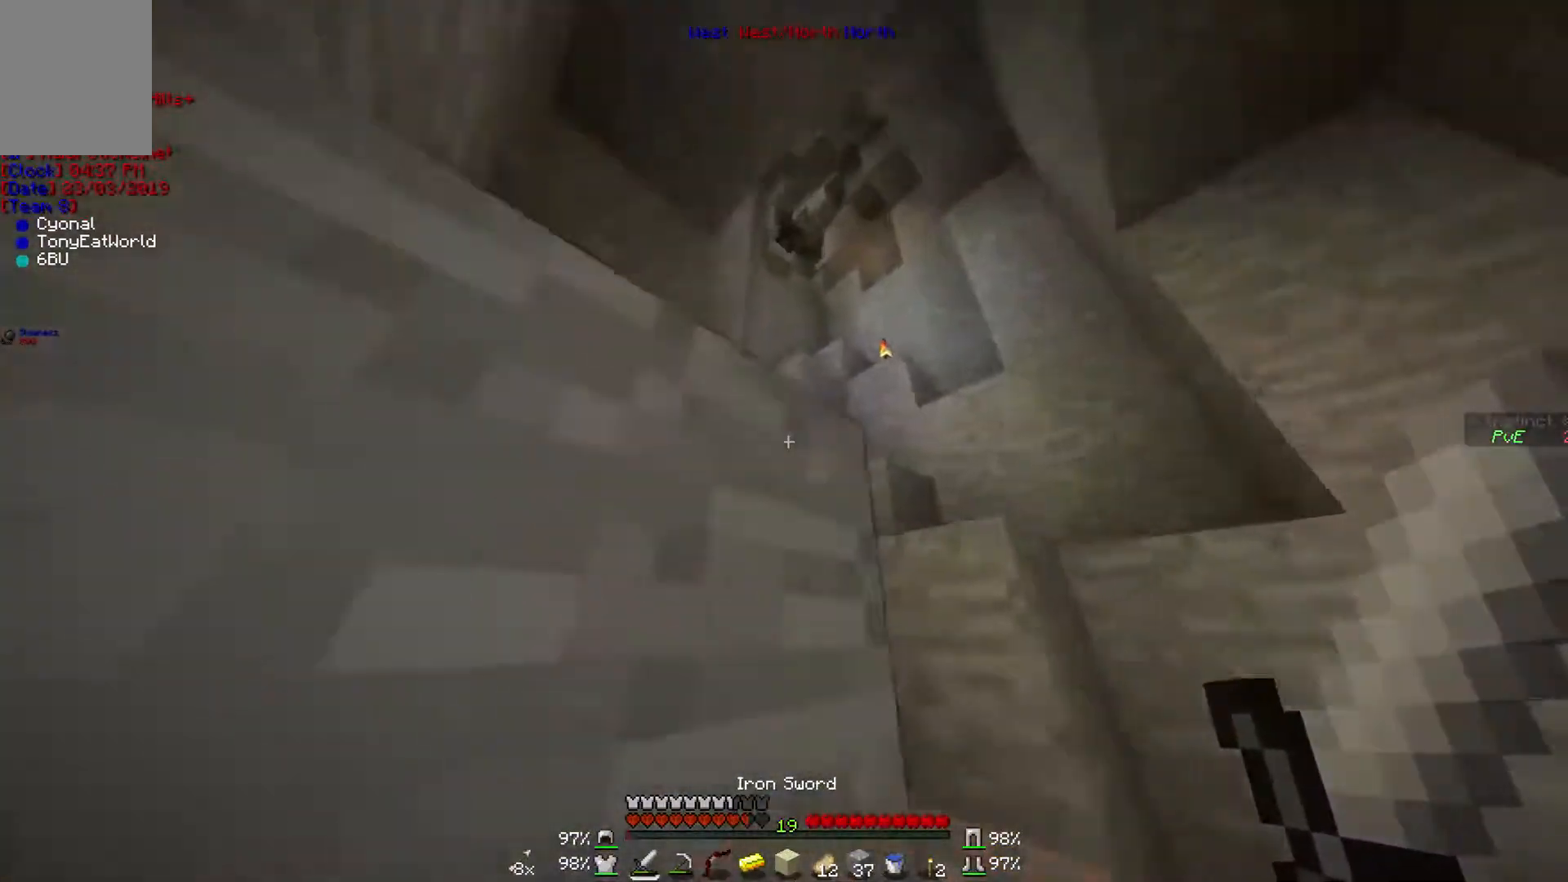
{"keys": ["w"], "mouse": [], "events": []}
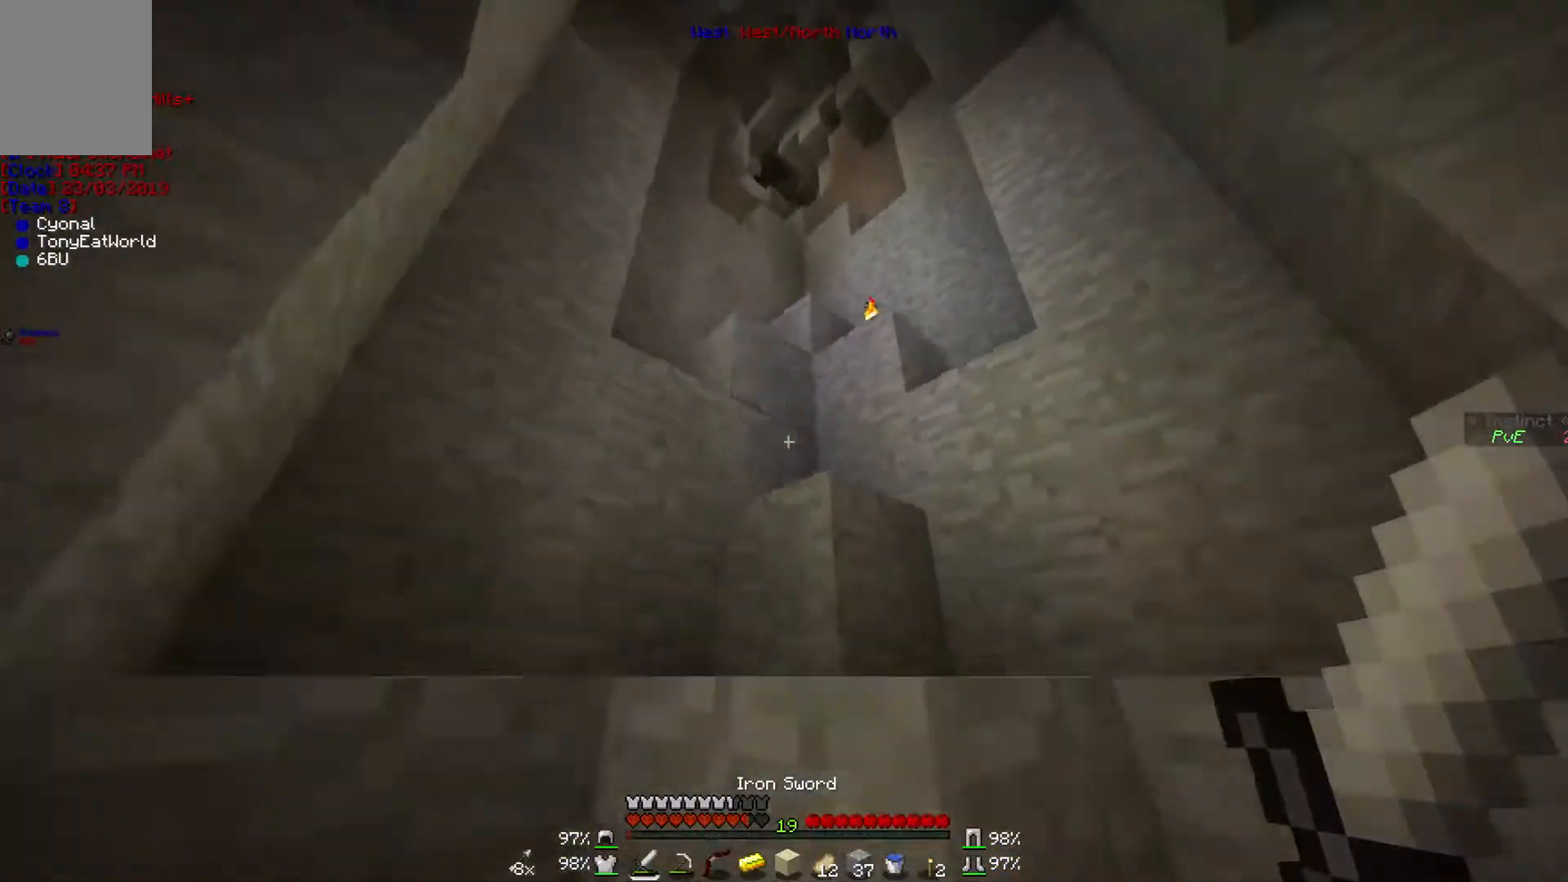
{"keys": ["w"], "mouse": [], "events": [[167, "w", "up"], [367, "w", "down"]]}
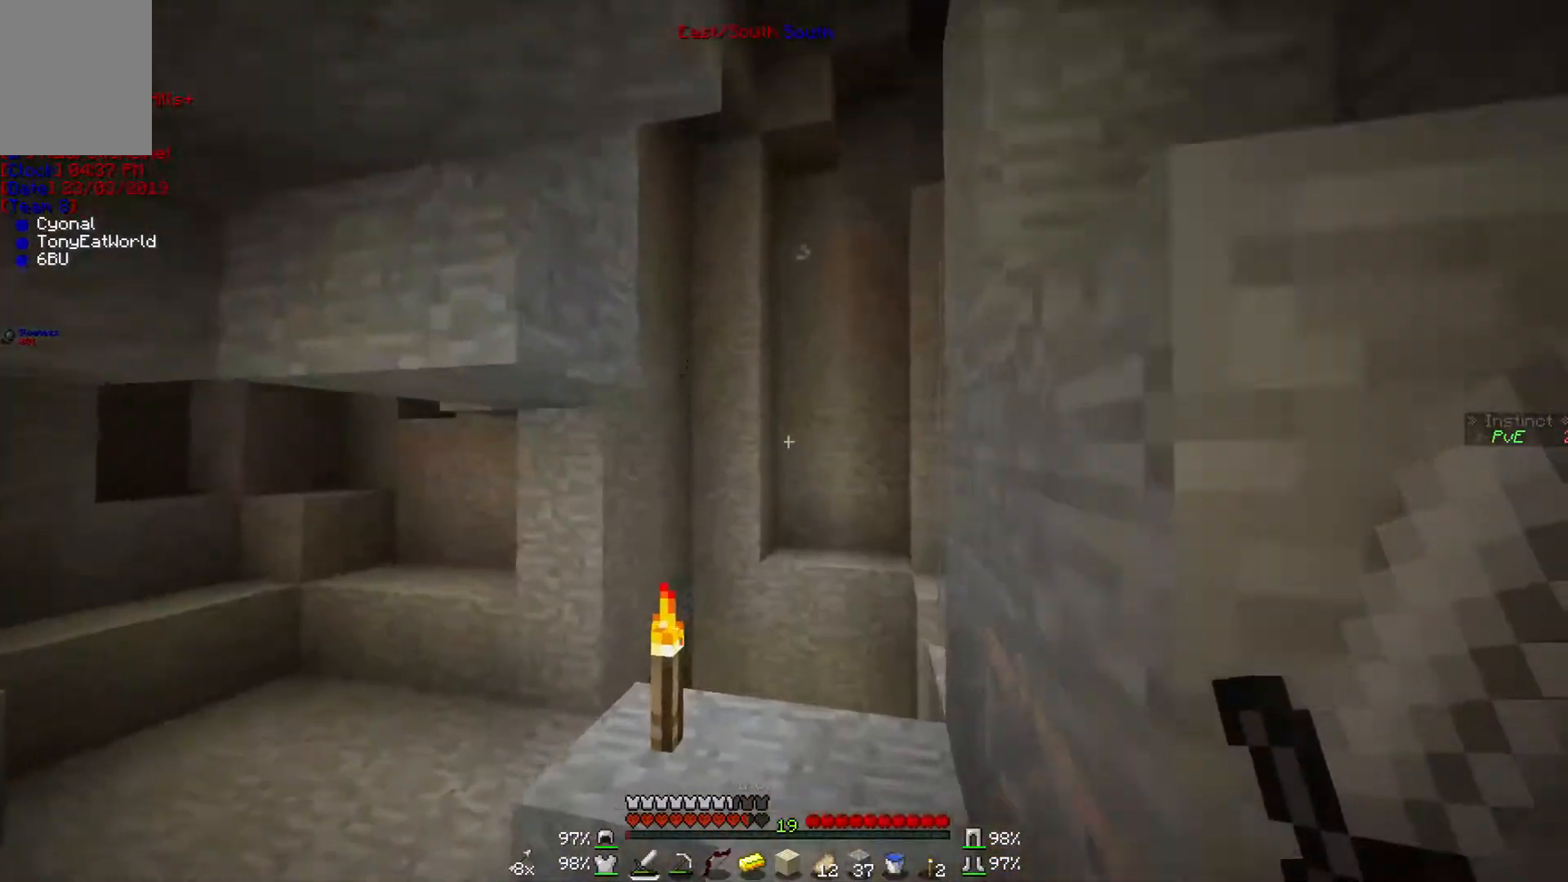
{"keys": ["a"], "mouse": [], "events": [[300, "a", "down"], [433, "w", "up"]]}
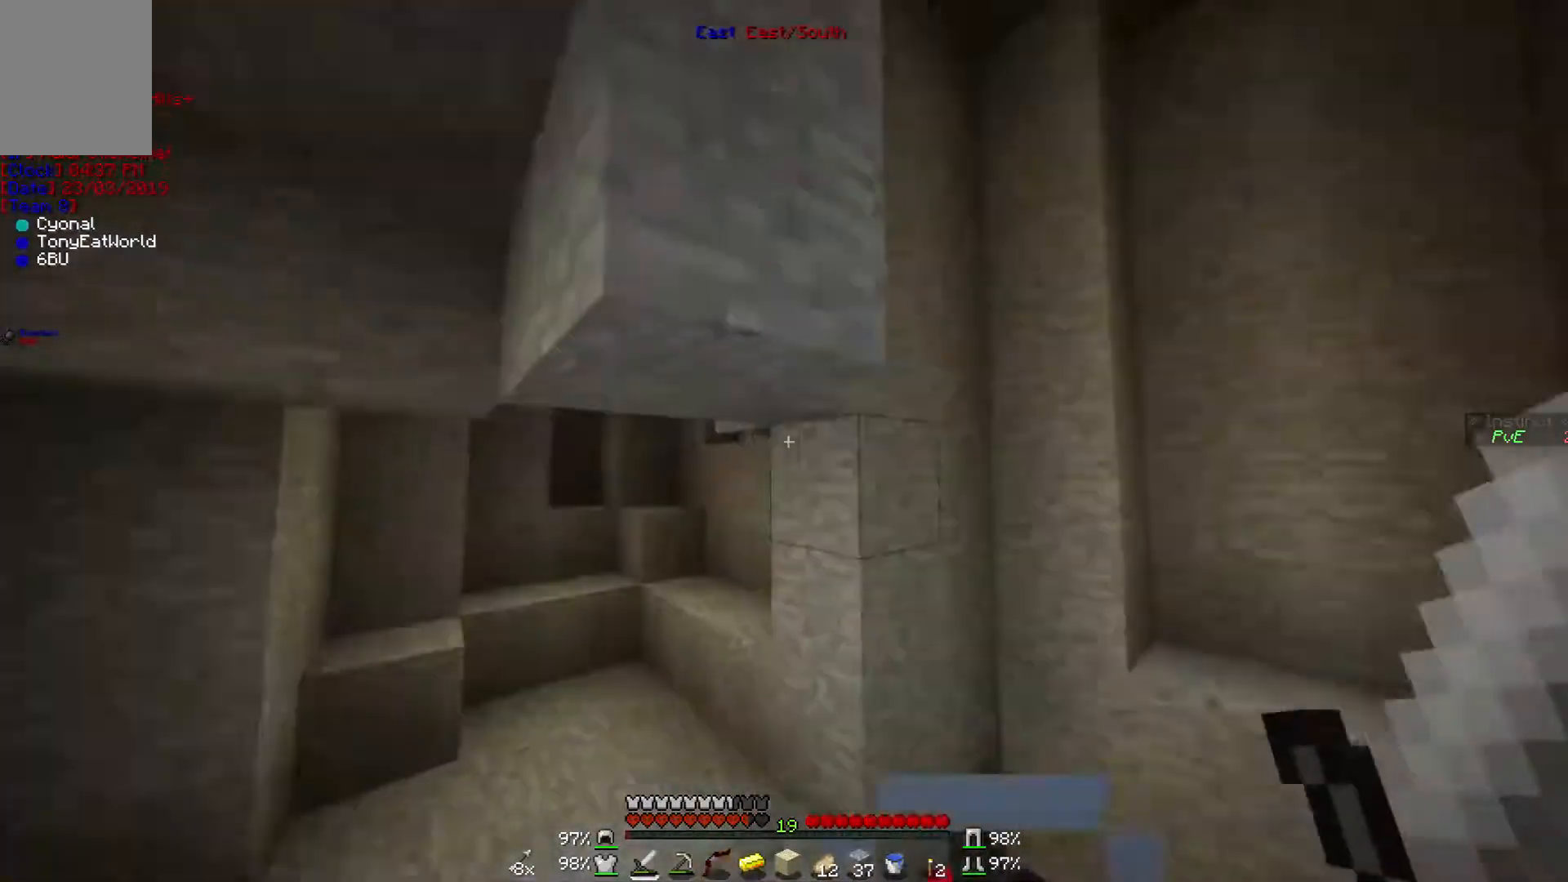
{"keys": ["w"], "mouse": [], "events": [[400, "a", "up"], [400, "w", "down"]]}
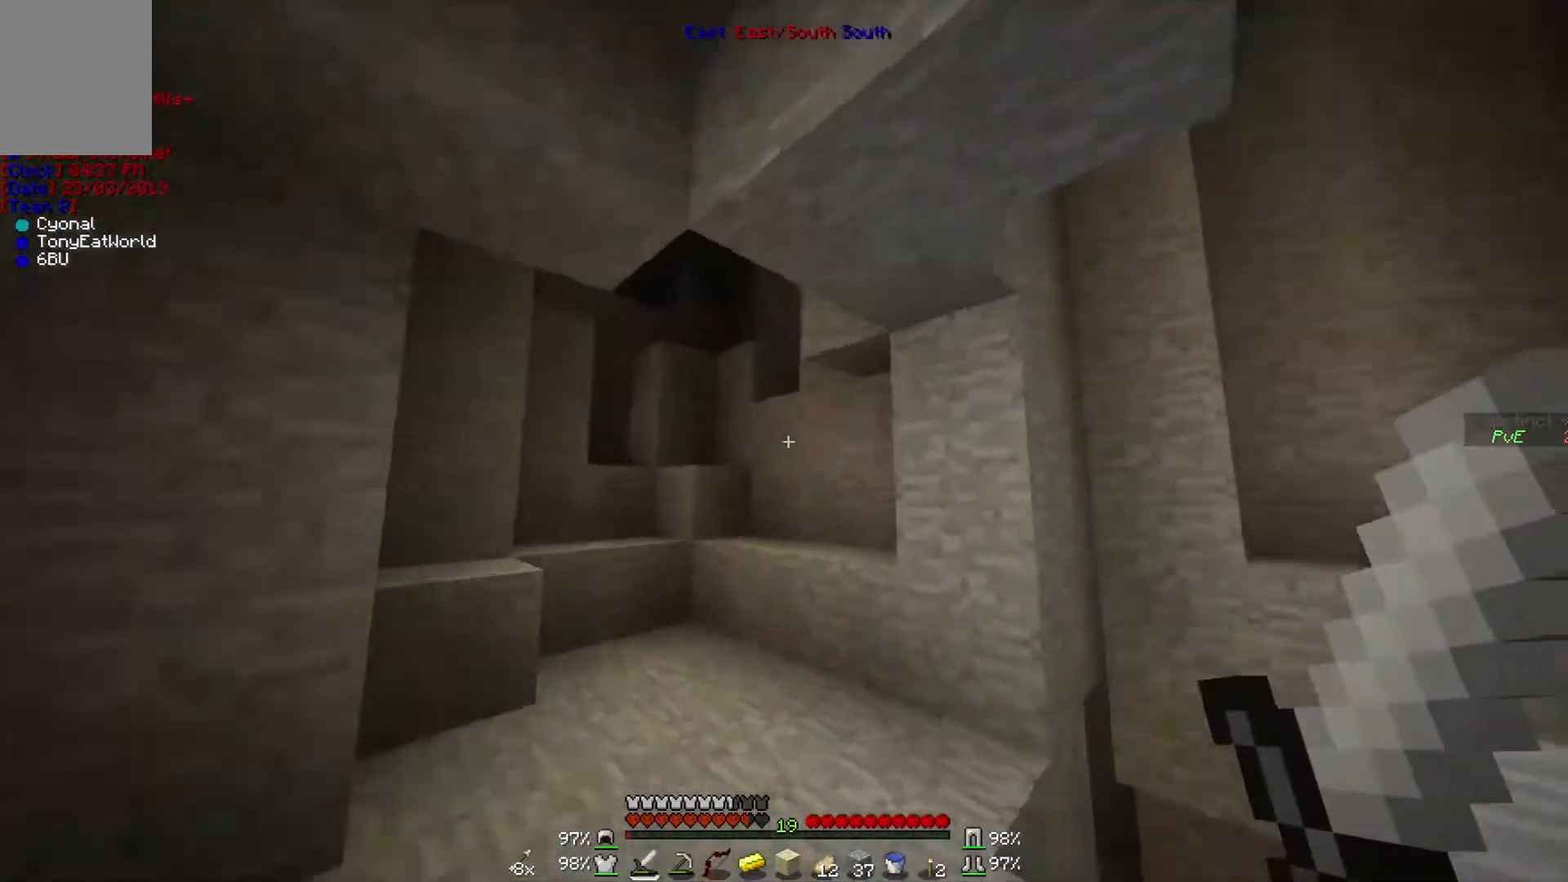
{"keys": ["w"], "mouse": [], "events": []}
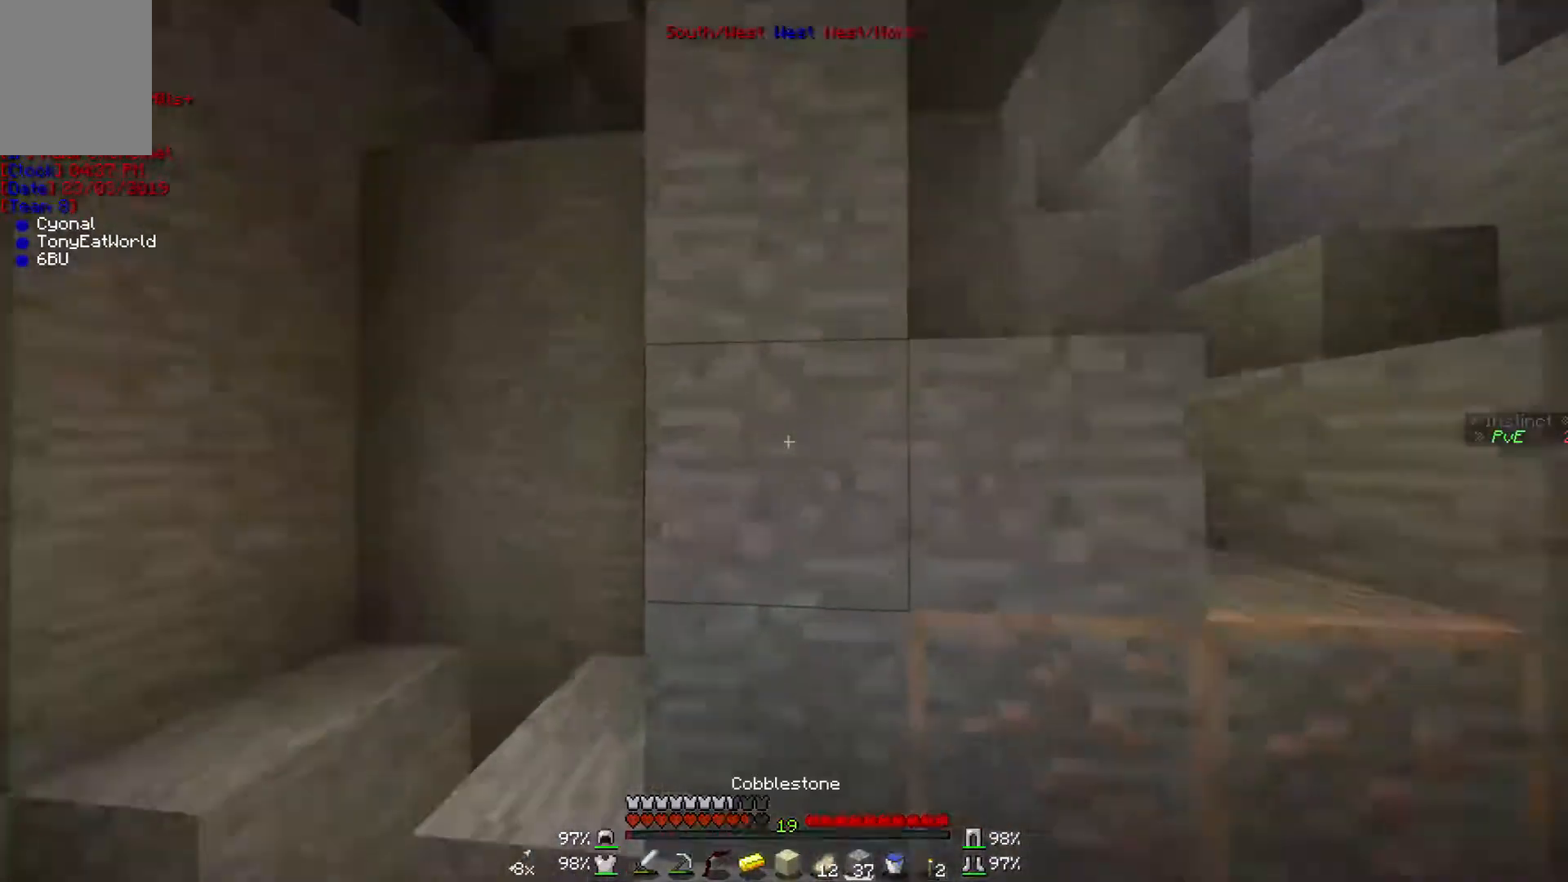
{"keys": ["w"], "mouse": [], "events": []}
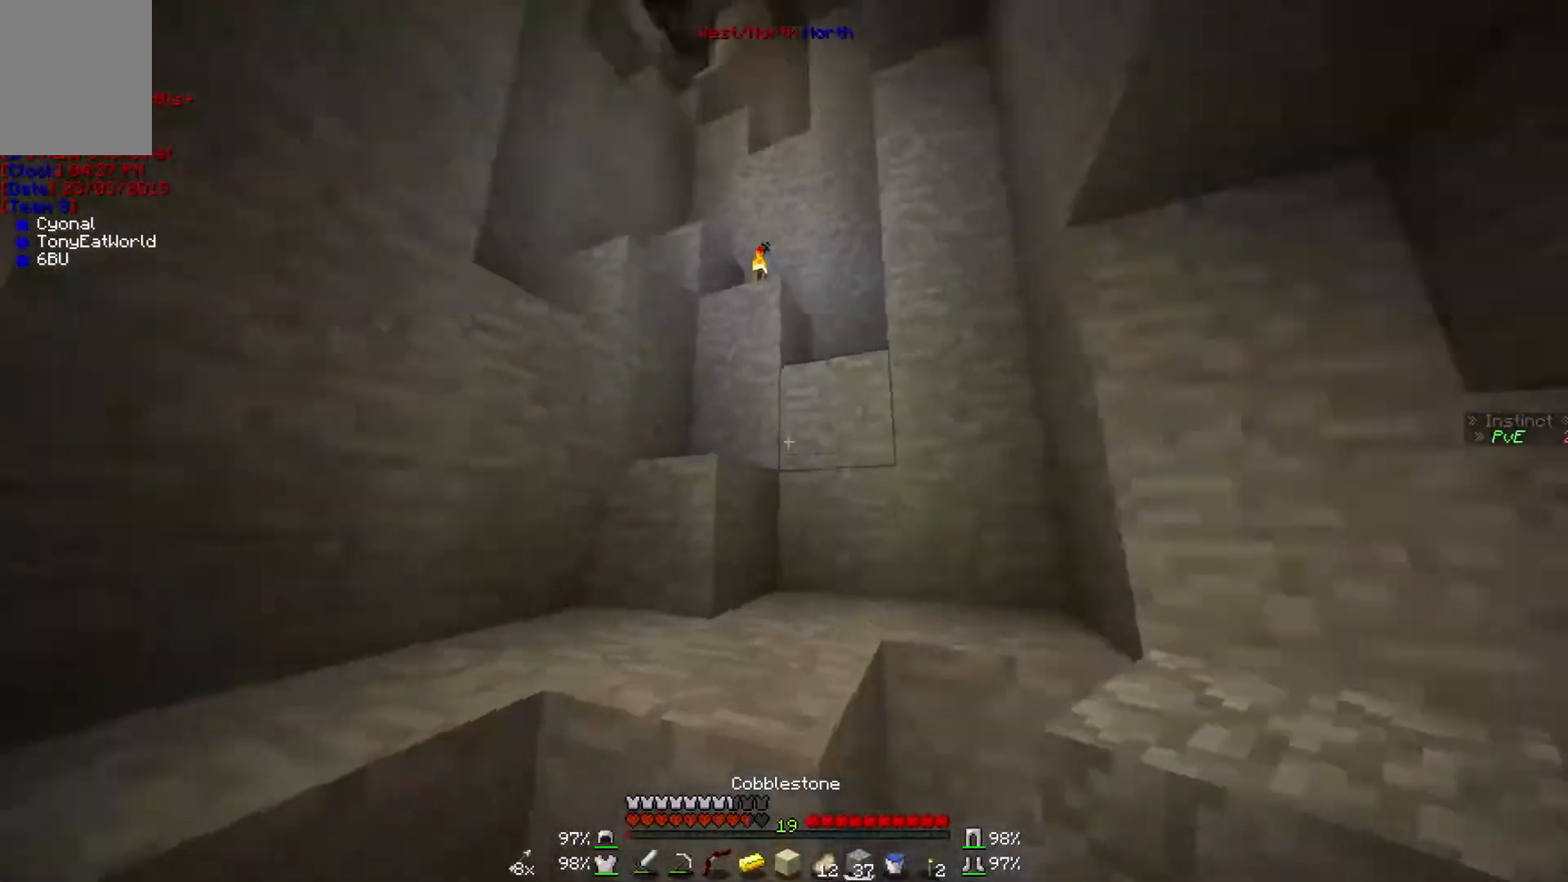
{"keys": ["w"], "mouse": [], "events": []}
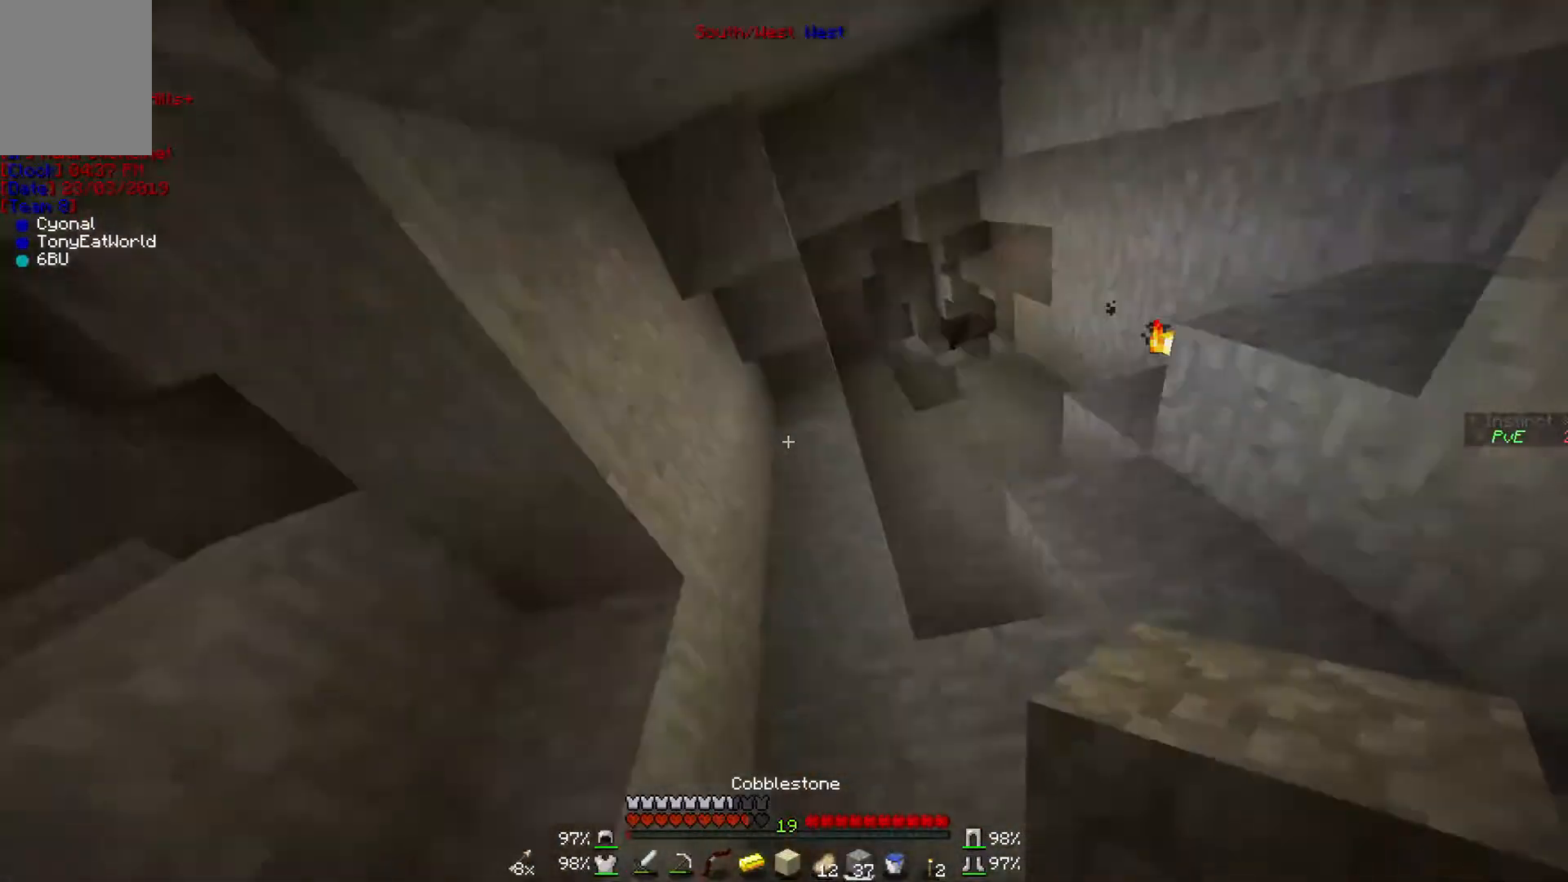
{"keys": ["w"], "mouse": [], "events": []}
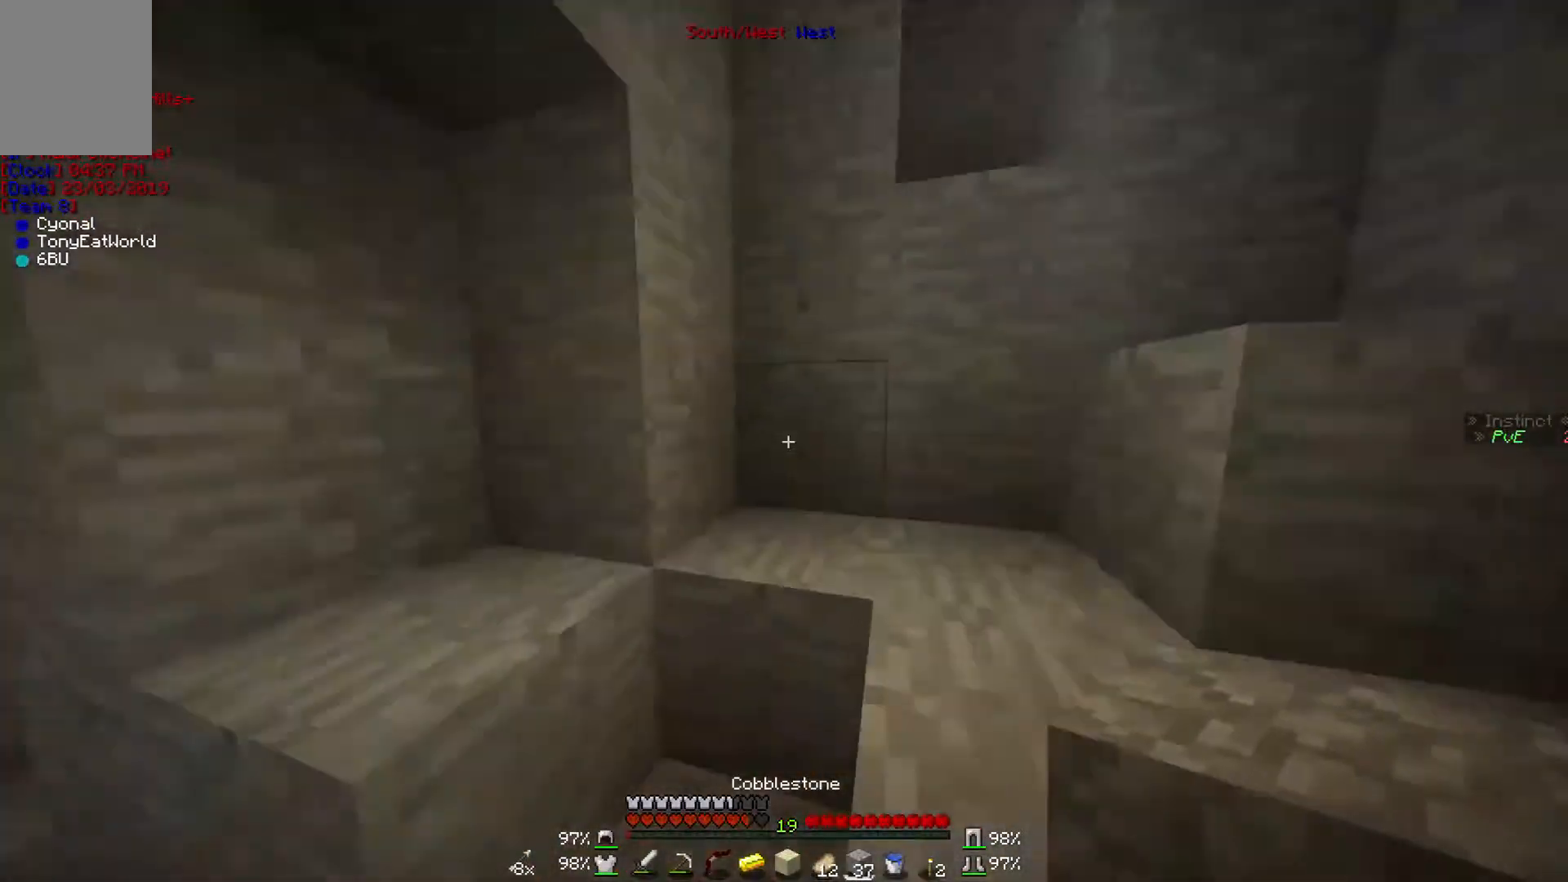
{"keys": ["w"], "mouse": [], "events": []}
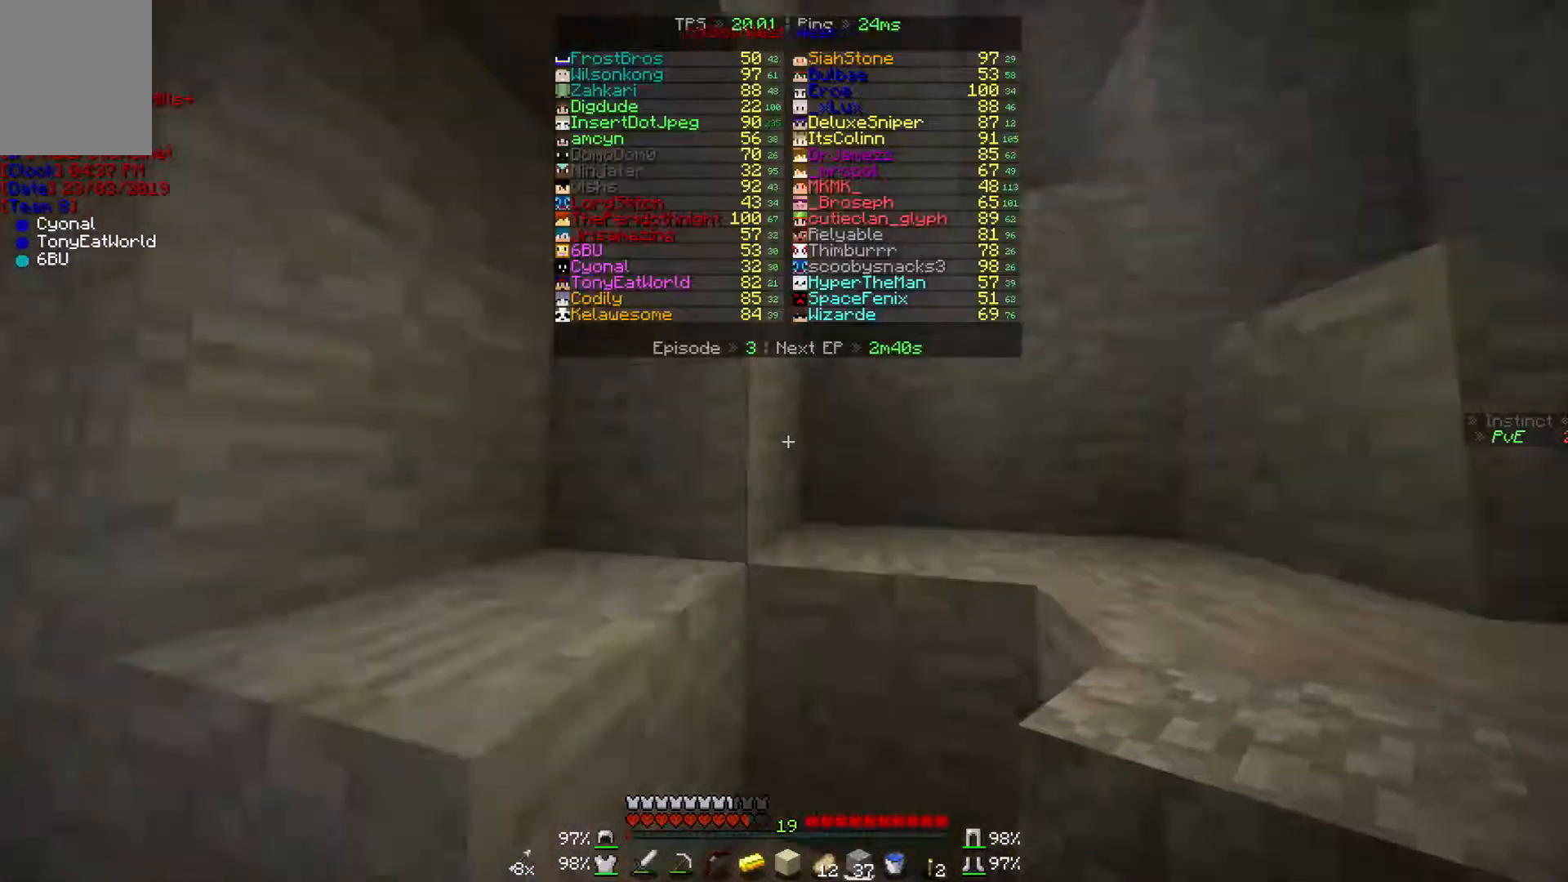
{"keys": ["d", "w"], "mouse": [], "events": [[200, "d", "down"]]}
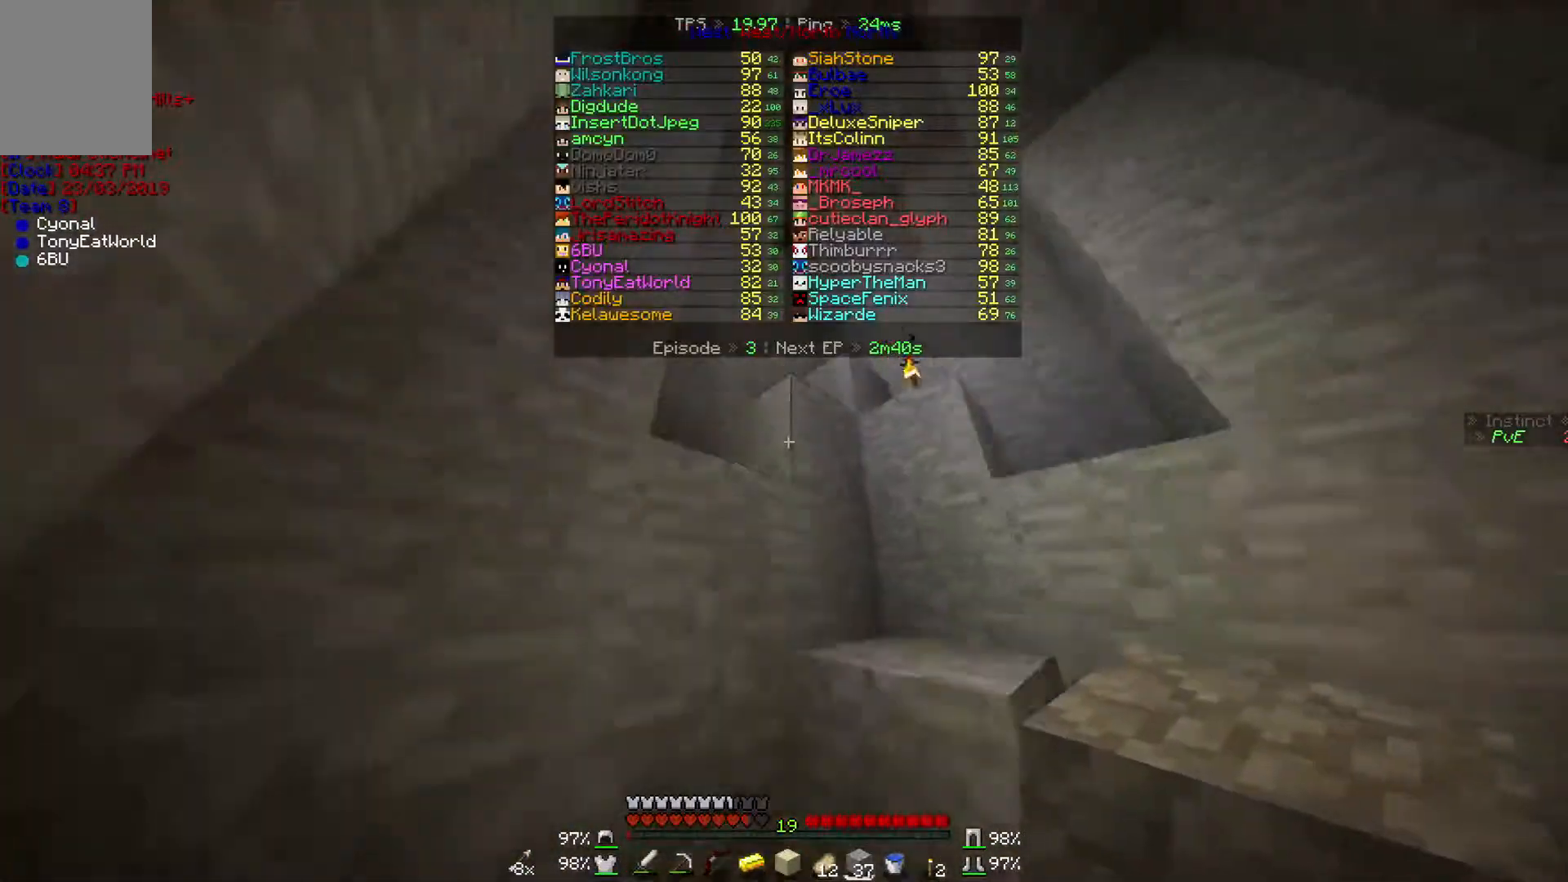
{"keys": ["w"], "mouse": [], "events": [[33, "d", "up"]]}
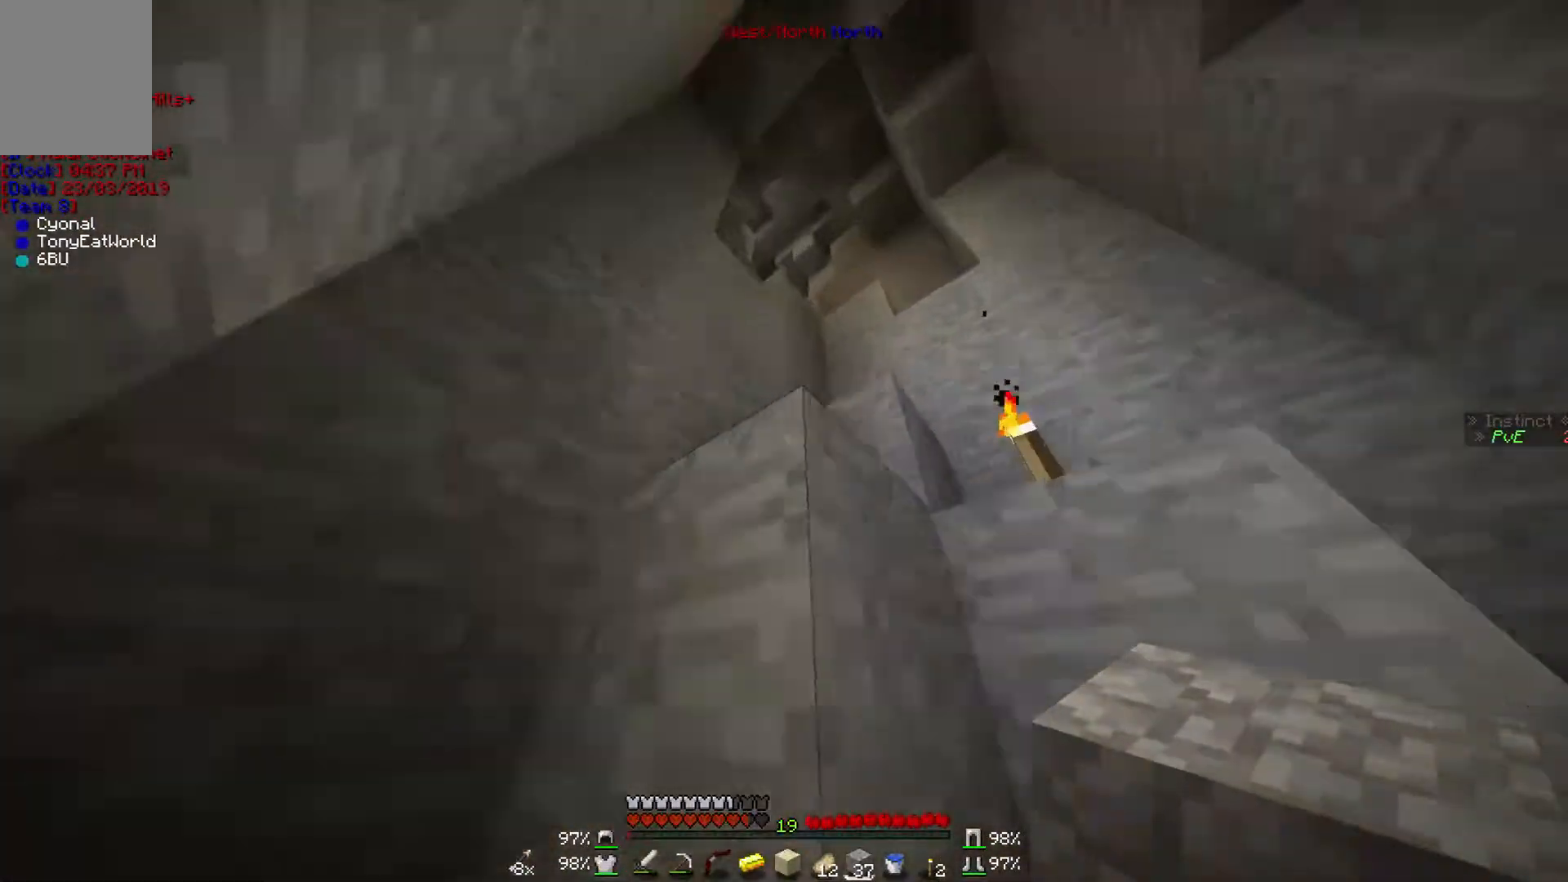
{"keys": ["w"], "mouse": [], "events": [[67, "d", "down"], [200, "d", "up"]]}
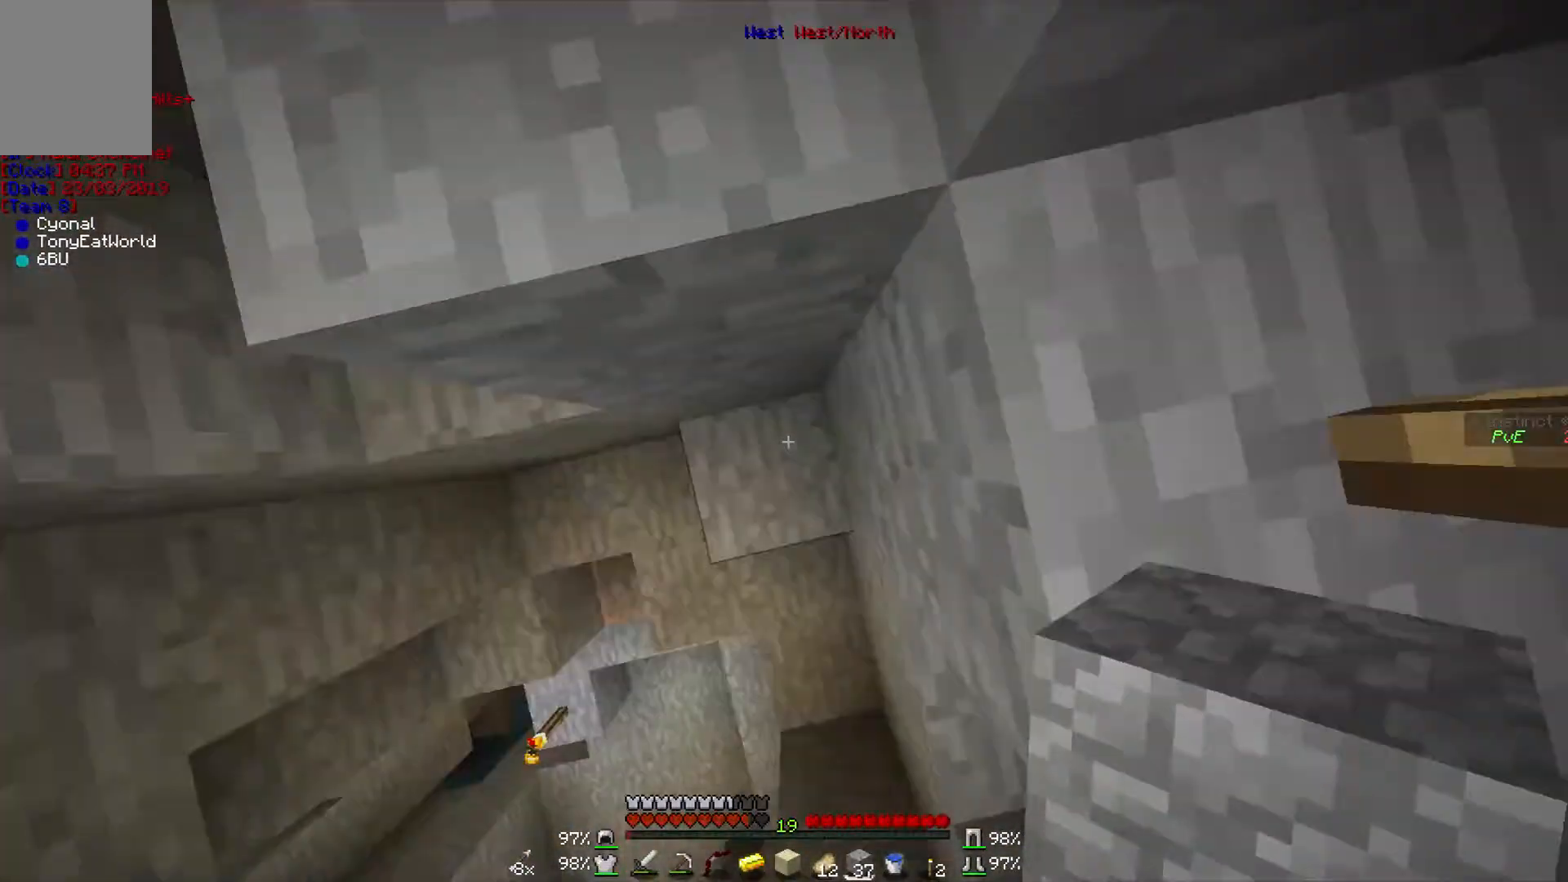
{"keys": ["w"], "mouse": [], "events": [[167, "mouse_right", "down"], [200, "mouse_right", "up"]]}